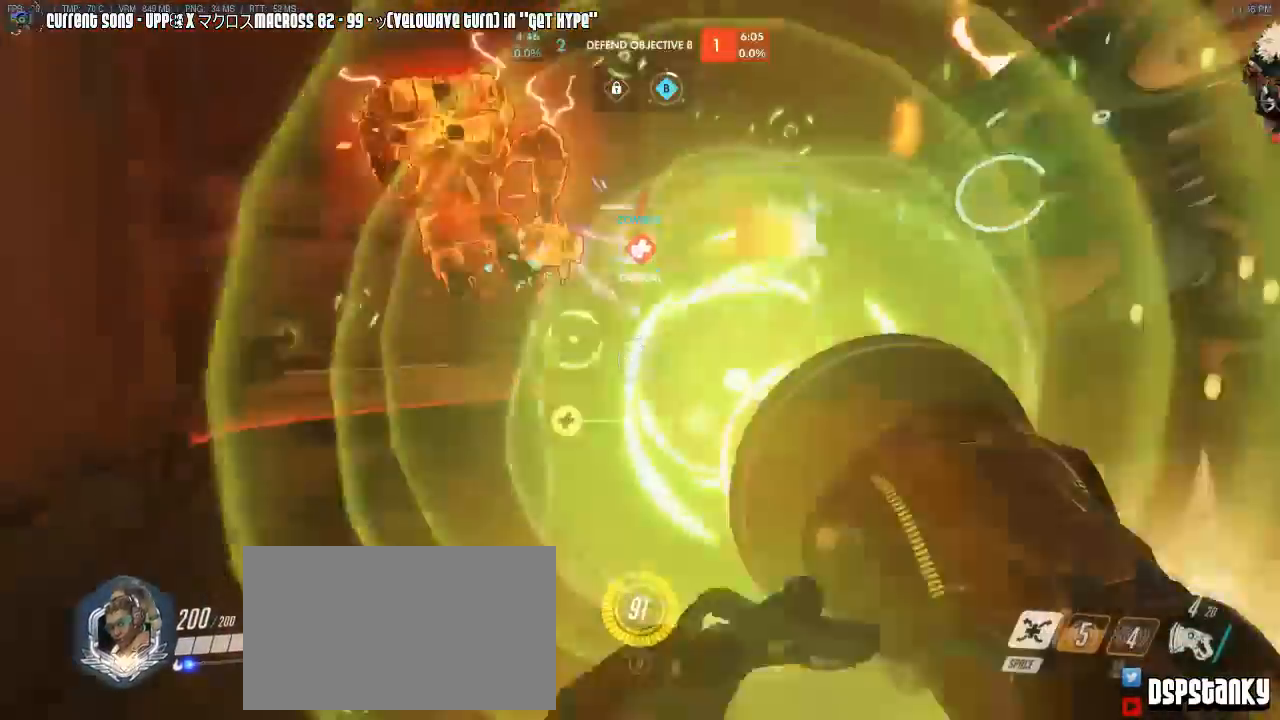
Gameplay with keyboard and mouse; each line is a JSON object with the keys and mouse buttons held at the frame after it. "events" lists presses ("down") and releases ("up") of "1", "2", "3", "4", "5", "a", "alt", "c", "caps_lock", "d", "e", "f", "g", "q", "r", "s", "shift", "space", "t", "tab", "v", "w", "x", "z", "mouse_left", "mouse_wheel", "mouse_right", "mouse_mb4" and "mouse_mb5" between this image and that frame as [ms after this image, input, new state], when the widget could be followed in between. "mouse_left", "mouse_wheel", "mouse_right", "mouse_mb4", "mouse_mb5" = the "left", "wheel", "right", "mb4", "mb5" buttons of the "mouse" list. No other keys are recorded. "wheel" means that the mouse wheel is clicked or scrolled. Mouse movement is not recorded. Not read: other_keys.
{"keys": ["a", "w"], "mouse": [], "events": [[50, "s", "down"], [100, "a", "down"], [133, "s", "up"], [233, "r", "down"], [283, "mouse_left", "up"], [333, "space", "down"], [333, "w", "down"], [367, "a", "up"], [367, "r", "up"], [417, "a", "down"], [417, "space", "up"]]}
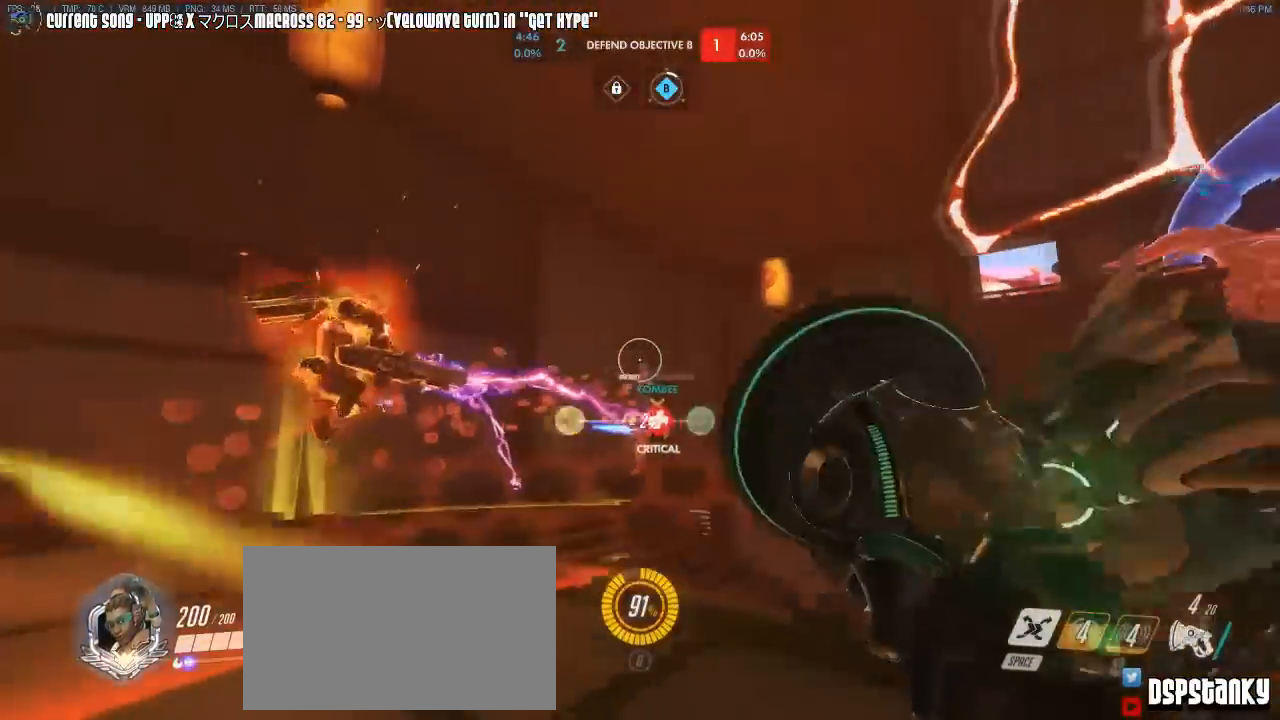
{"keys": ["a", "shift"], "mouse": ["right"], "events": [[100, "mouse_right", "down"], [200, "shift", "down"], [200, "space", "down"], [300, "space", "up"], [350, "r", "down"], [350, "w", "up"], [383, "mouse_right", "up"], [433, "r", "up"], [483, "mouse_right", "down"]]}
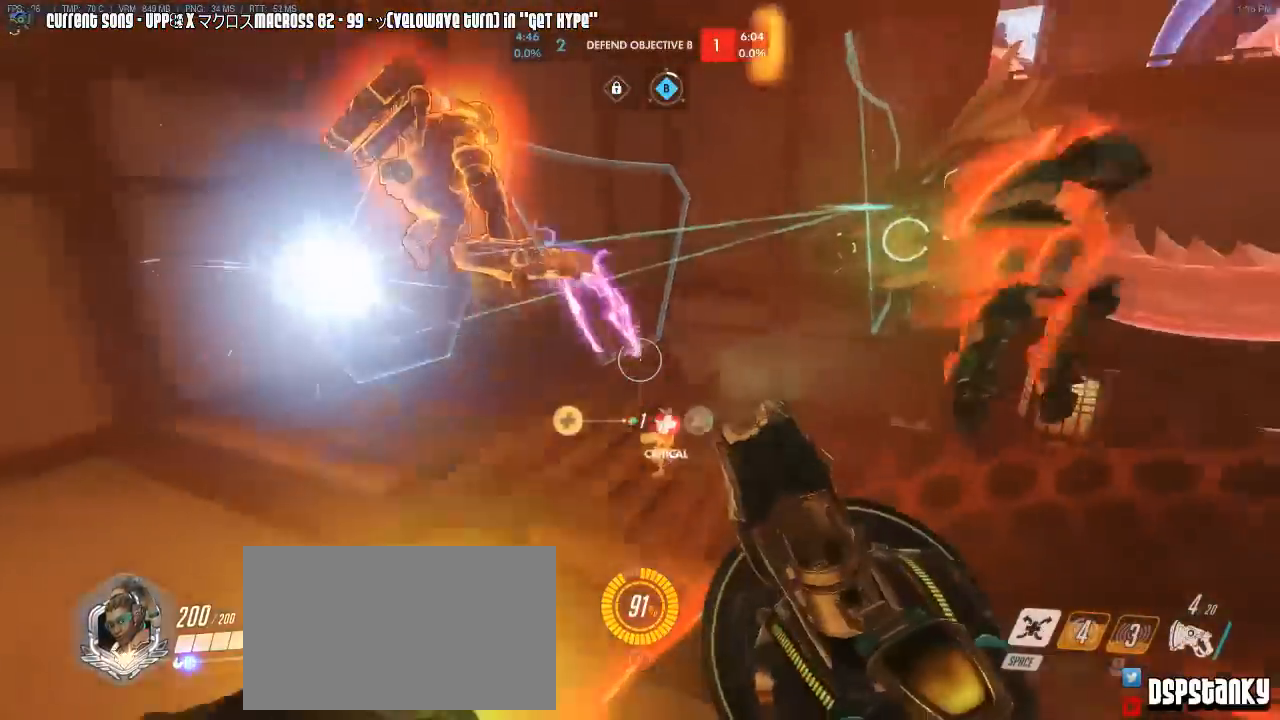
{"keys": ["shift", "w"], "mouse": [], "events": [[83, "mouse_right", "up"], [167, "mouse_right", "down"], [217, "w", "down"], [317, "mouse_right", "up"], [350, "mouse_right", "down"], [400, "a", "up"], [450, "mouse_right", "up"]]}
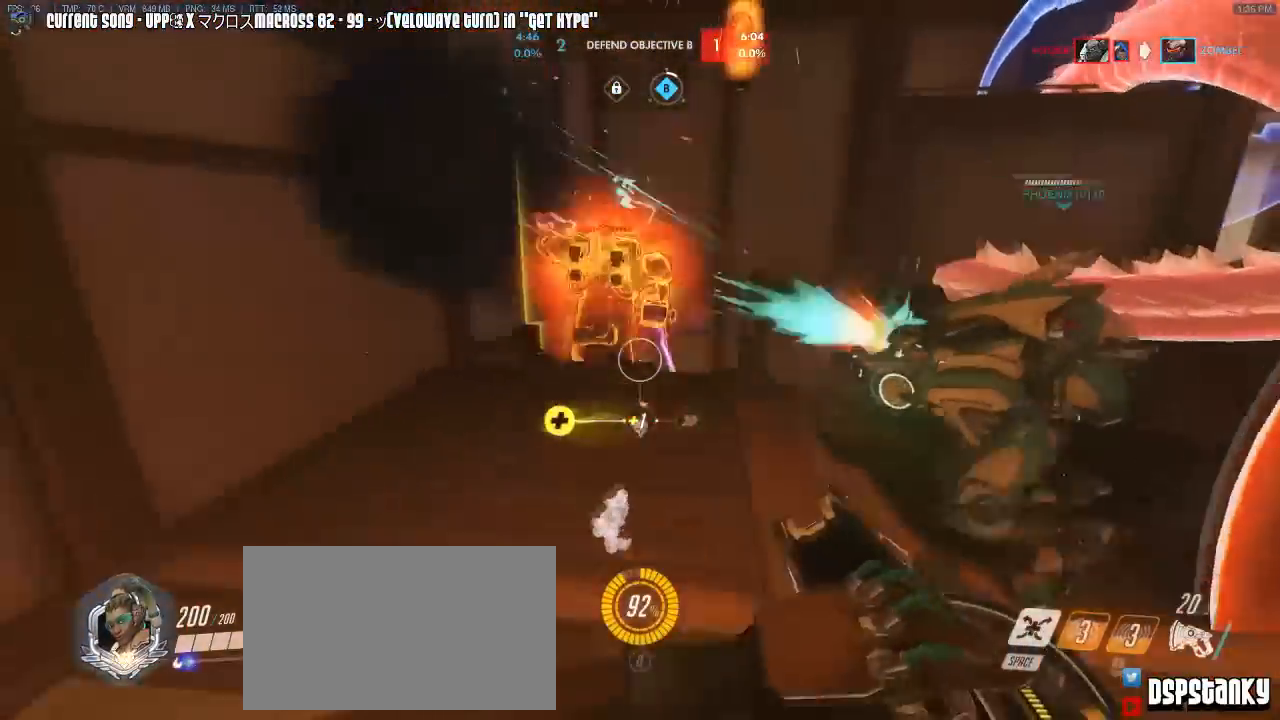
{"keys": ["d", "s", "shift"], "mouse": ["left"], "events": [[50, "mouse_right", "down"], [133, "mouse_right", "up"], [233, "d", "down"], [233, "space", "down"], [283, "space", "up"], [283, "w", "up"], [333, "mouse_left", "down"], [467, "s", "down"]]}
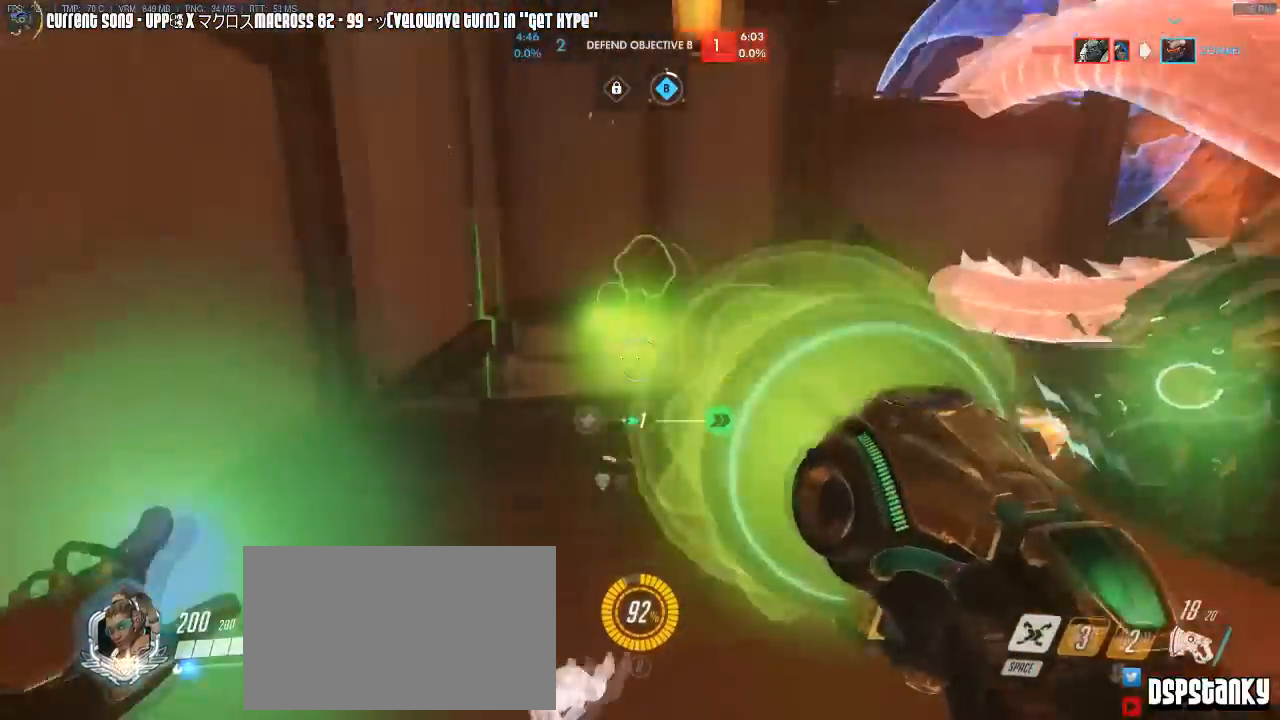
{"keys": ["shift", "w"], "mouse": ["right"], "events": [[17, "mouse_left", "up"], [100, "s", "up"], [300, "w", "down"], [333, "d", "up"], [433, "mouse_right", "down"]]}
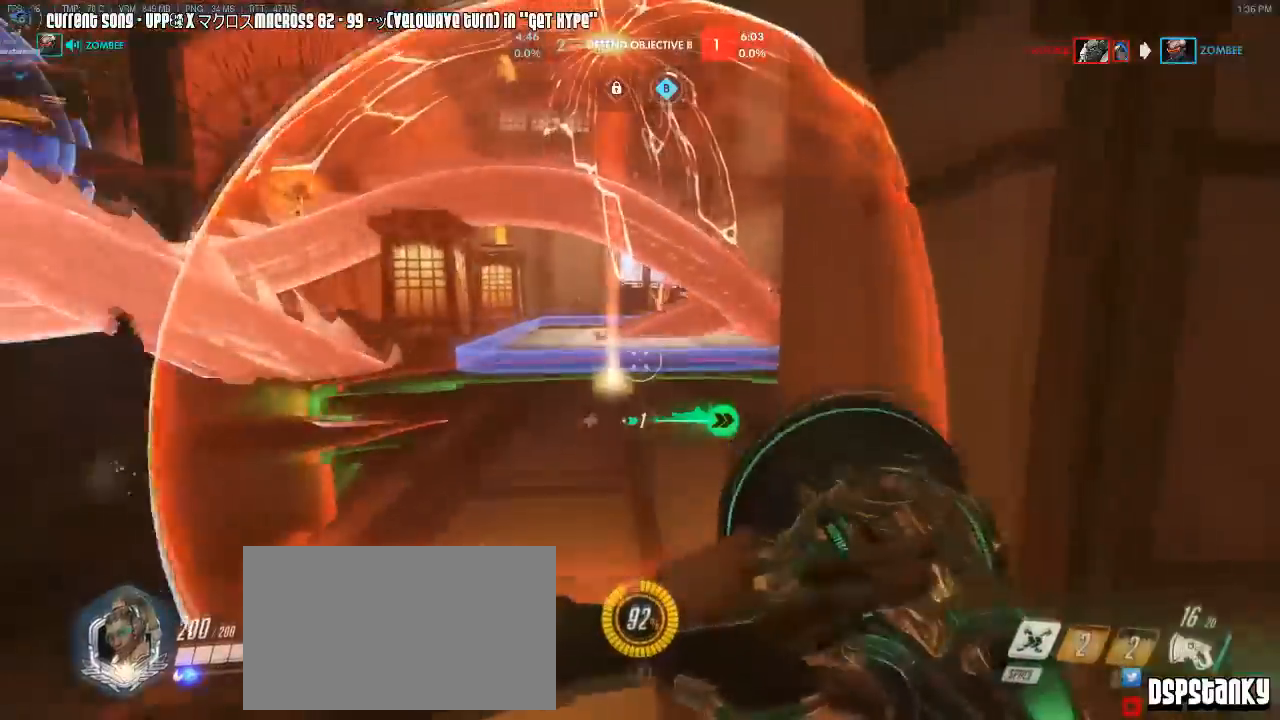
{"keys": ["shift", "w"], "mouse": [], "events": [[33, "a", "down"], [83, "mouse_right", "up"], [167, "a", "up"], [267, "w", "up"], [317, "d", "down"], [450, "d", "up"], [450, "w", "down"]]}
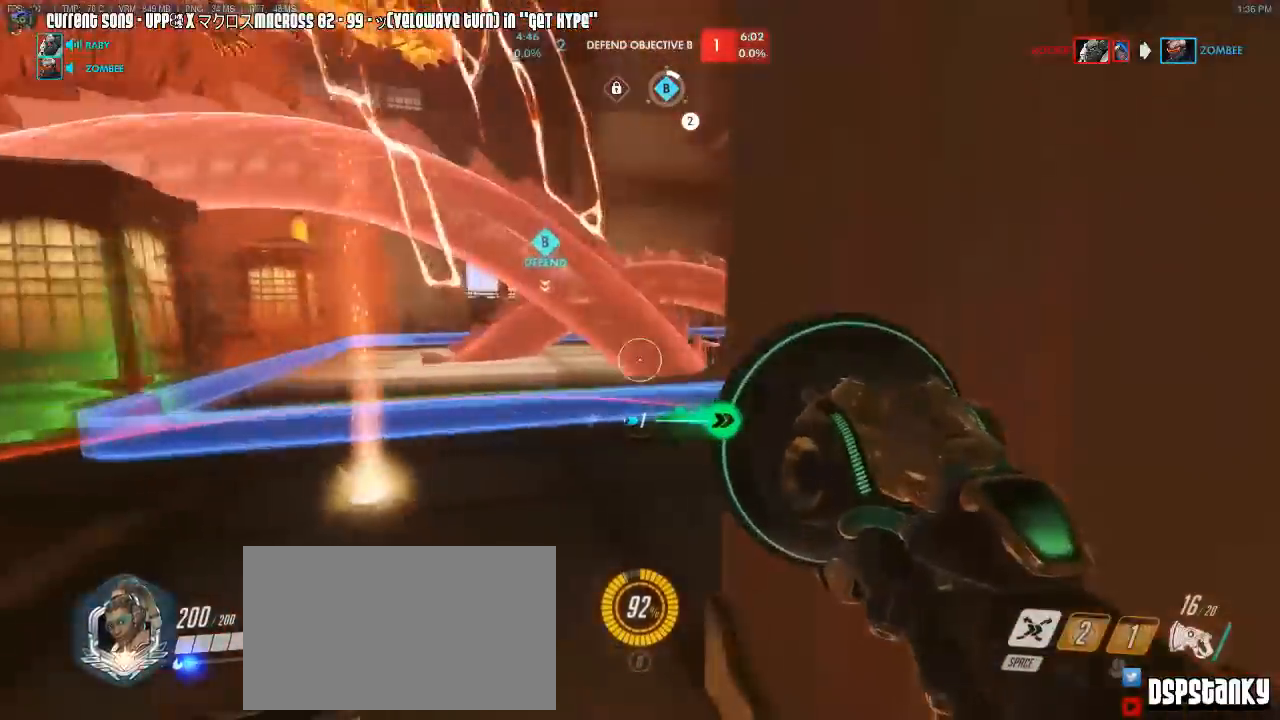
{"keys": ["d", "shift", "w"], "mouse": ["right"], "events": [[133, "mouse_right", "down"], [183, "d", "down"], [233, "mouse_right", "up"], [283, "mouse_right", "down"], [367, "mouse_right", "up"], [417, "mouse_right", "down"]]}
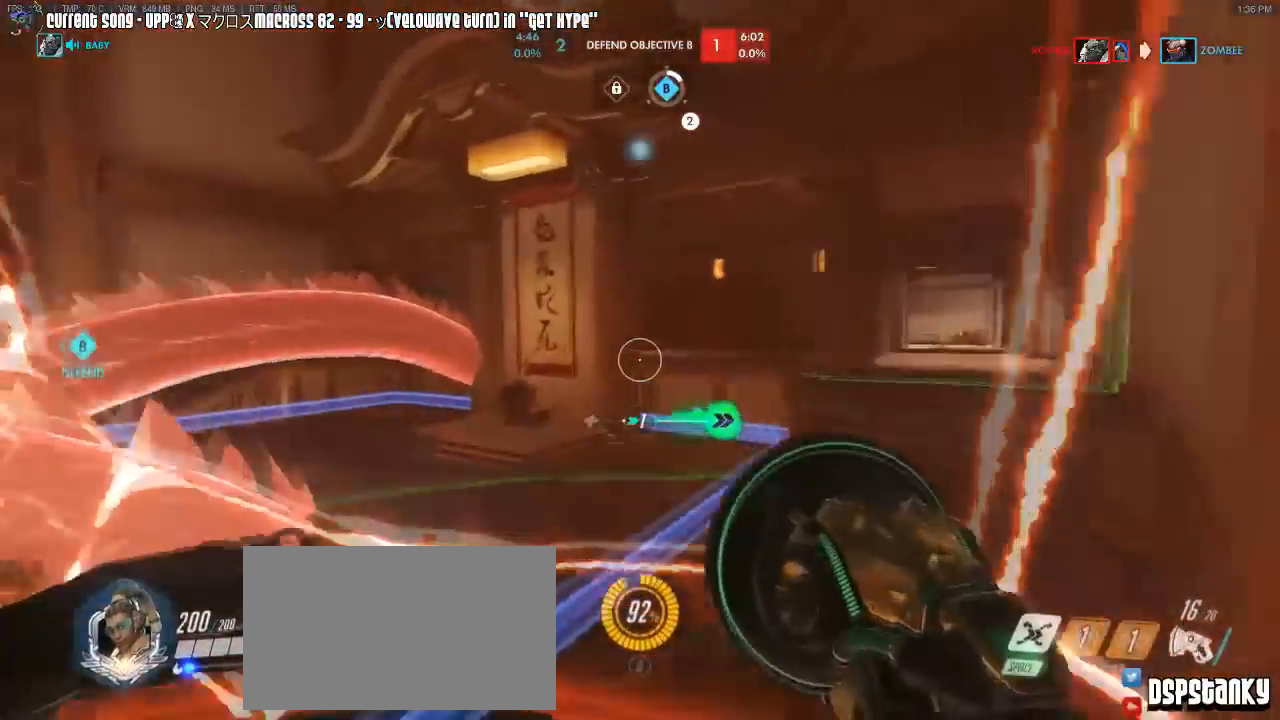
{"keys": ["d", "shift"], "mouse": [], "events": [[17, "d", "up"], [50, "mouse_right", "up"], [150, "r", "down"], [250, "r", "up"], [250, "space", "down"], [300, "w", "up"], [333, "d", "down"], [383, "space", "up"]]}
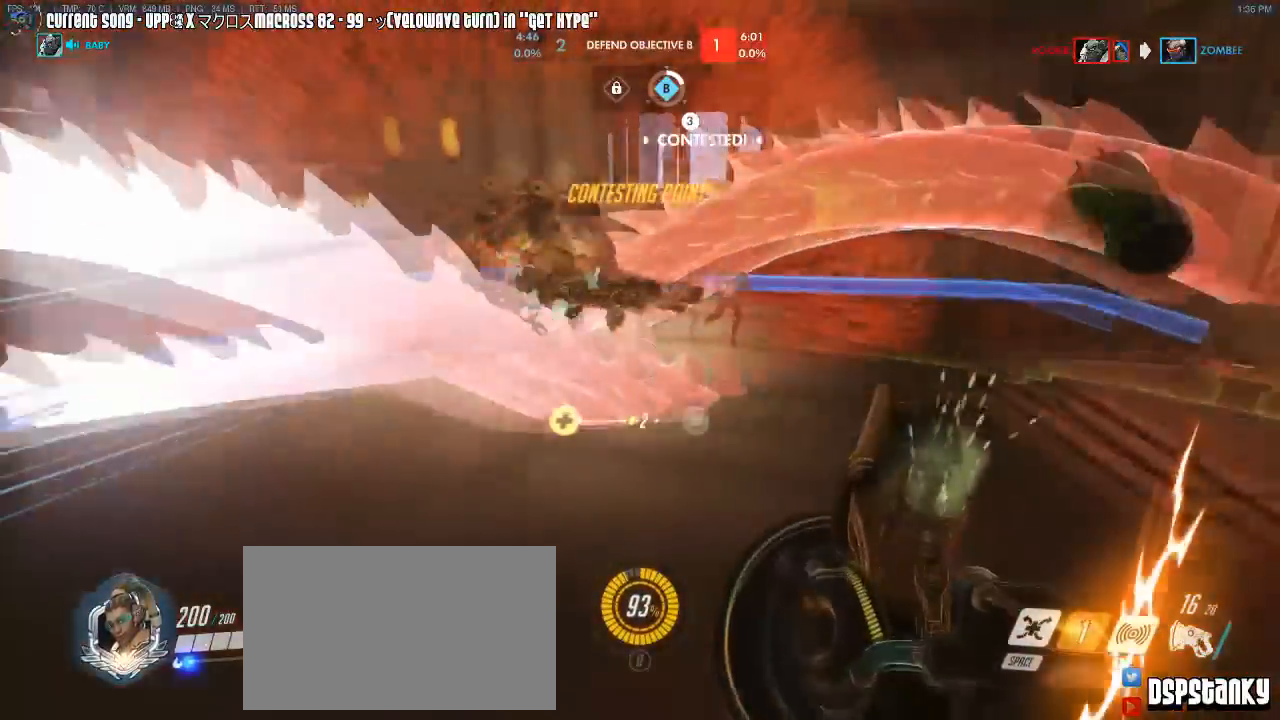
{"keys": ["a", "shift"], "mouse": [], "events": [[117, "s", "down"], [267, "space", "down"], [300, "a", "down"], [300, "d", "up"], [350, "s", "up"], [350, "space", "up"]]}
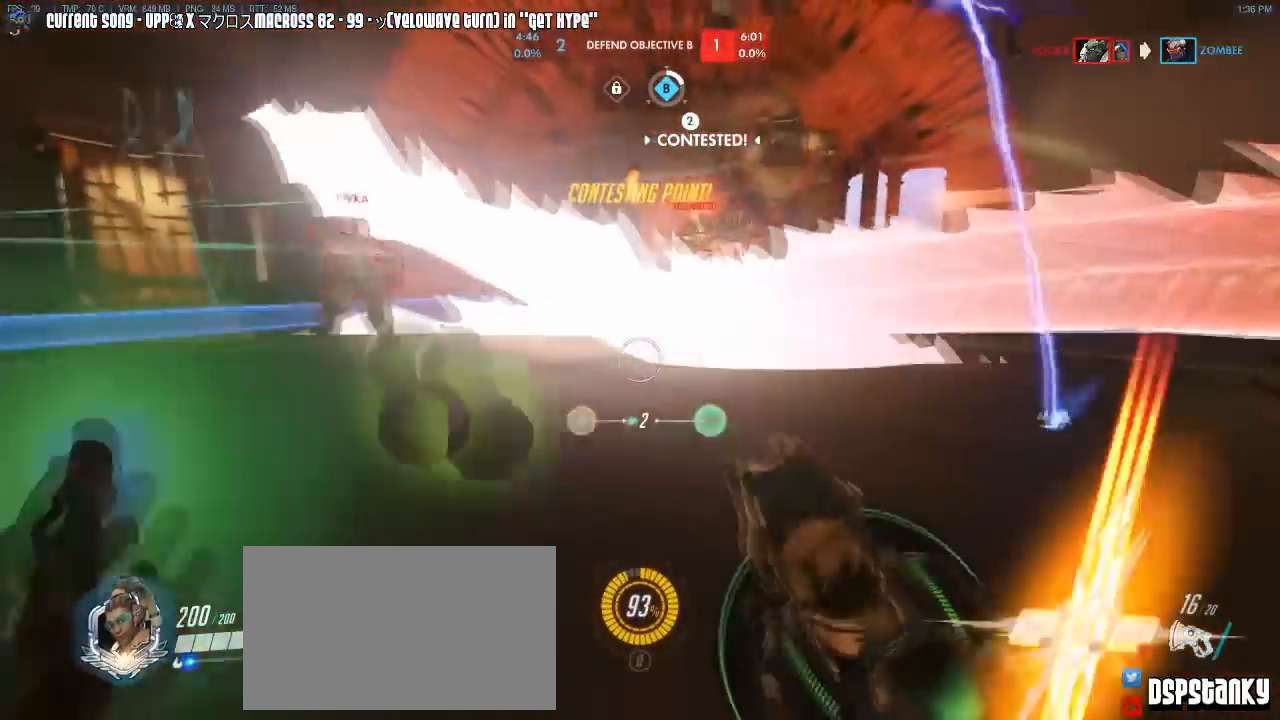
{"keys": ["d", "shift"], "mouse": [], "events": [[50, "d", "down"], [83, "a", "up"], [283, "space", "down"], [367, "space", "up"]]}
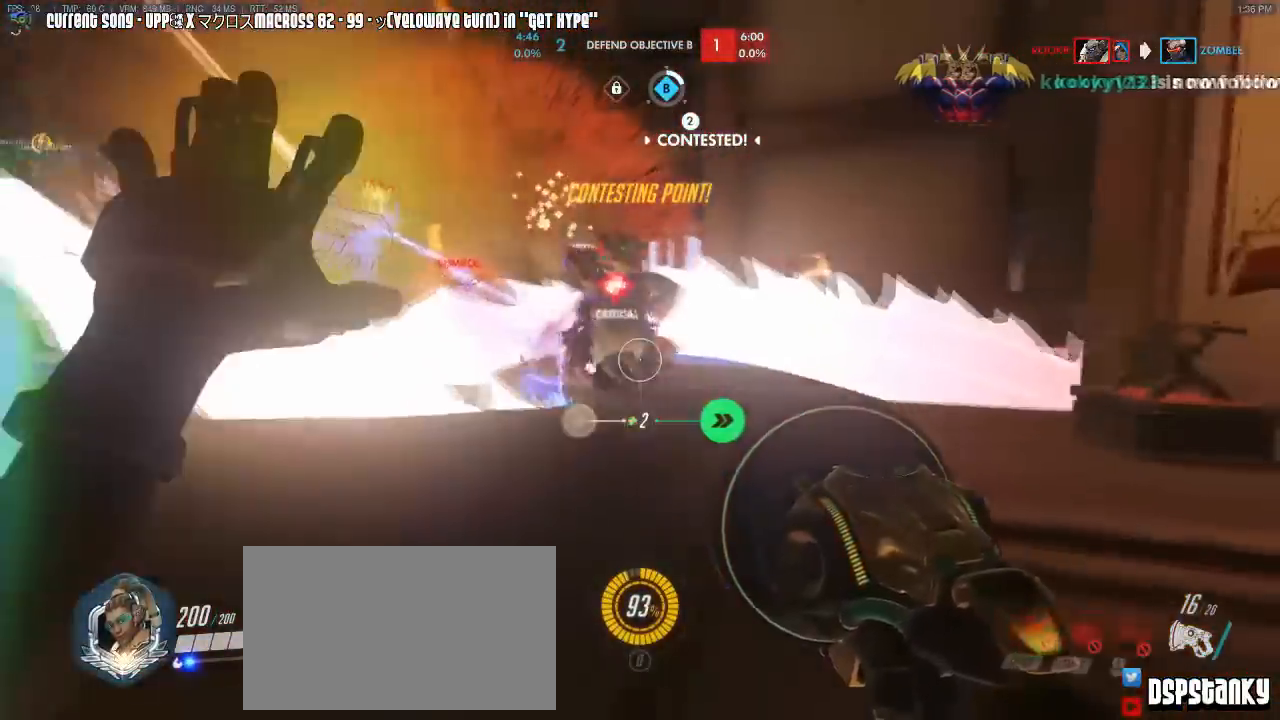
{"keys": ["w"], "mouse": ["right"], "events": [[50, "mouse_right", "down"], [200, "mouse_right", "up"], [283, "shift", "up"], [333, "d", "up"], [333, "w", "down"], [383, "mouse_right", "down"]]}
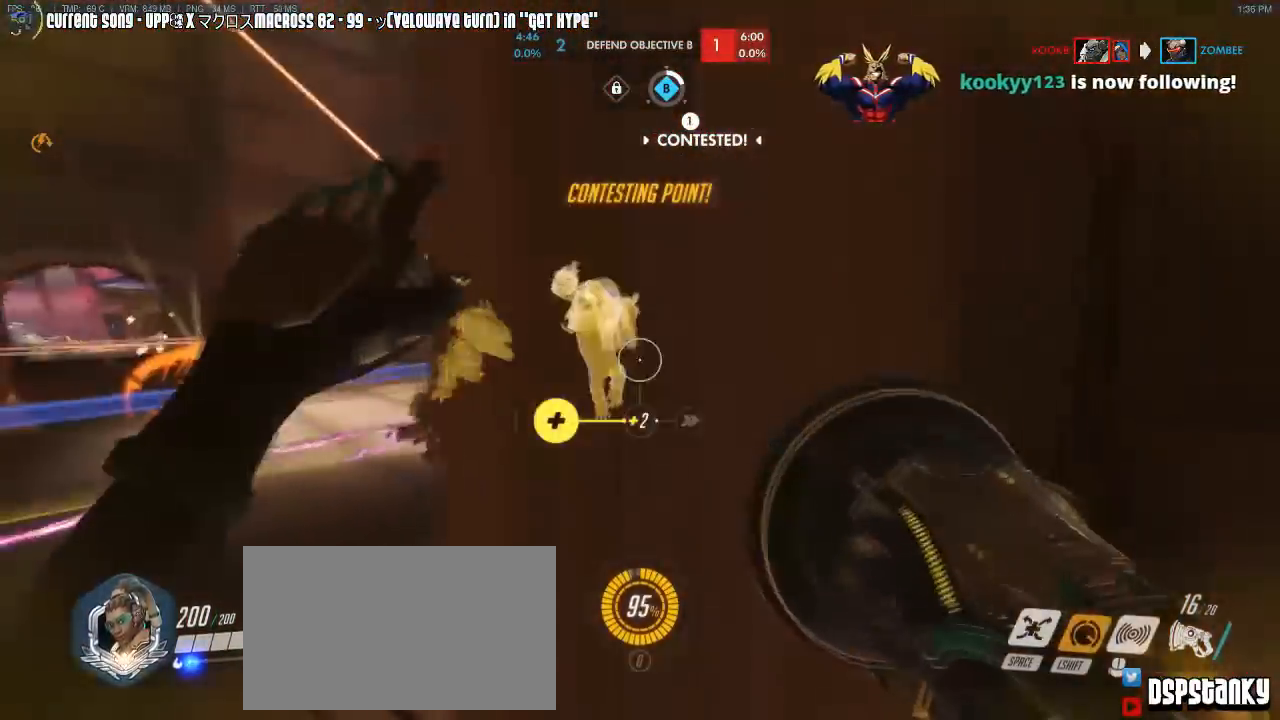
{"keys": ["a", "space", "w"], "mouse": [], "events": [[33, "mouse_right", "up"], [67, "mouse_right", "down"], [167, "mouse_right", "up"], [167, "r", "down"], [267, "mouse_right", "down"], [300, "r", "up"], [350, "a", "down"], [350, "mouse_right", "up"], [450, "space", "down"]]}
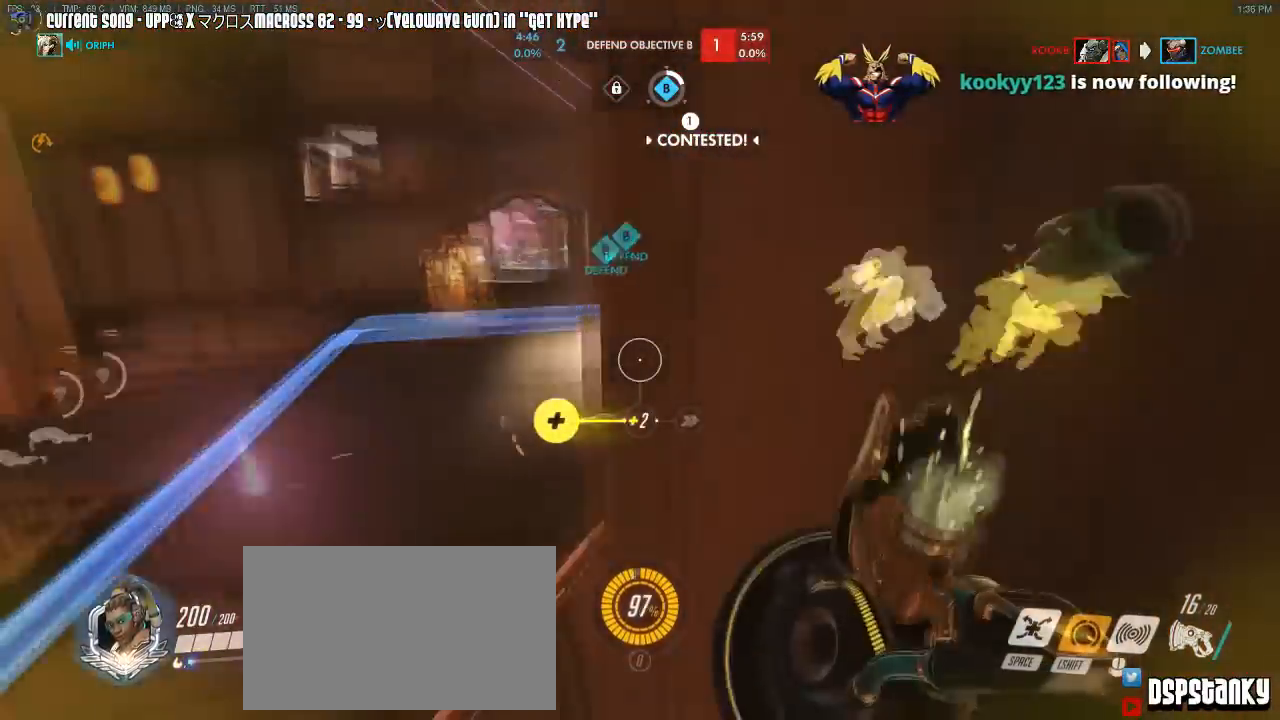
{"keys": ["d", "w"], "mouse": ["right"], "events": [[33, "space", "up"], [183, "a", "up"], [417, "d", "down"], [417, "mouse_right", "down"]]}
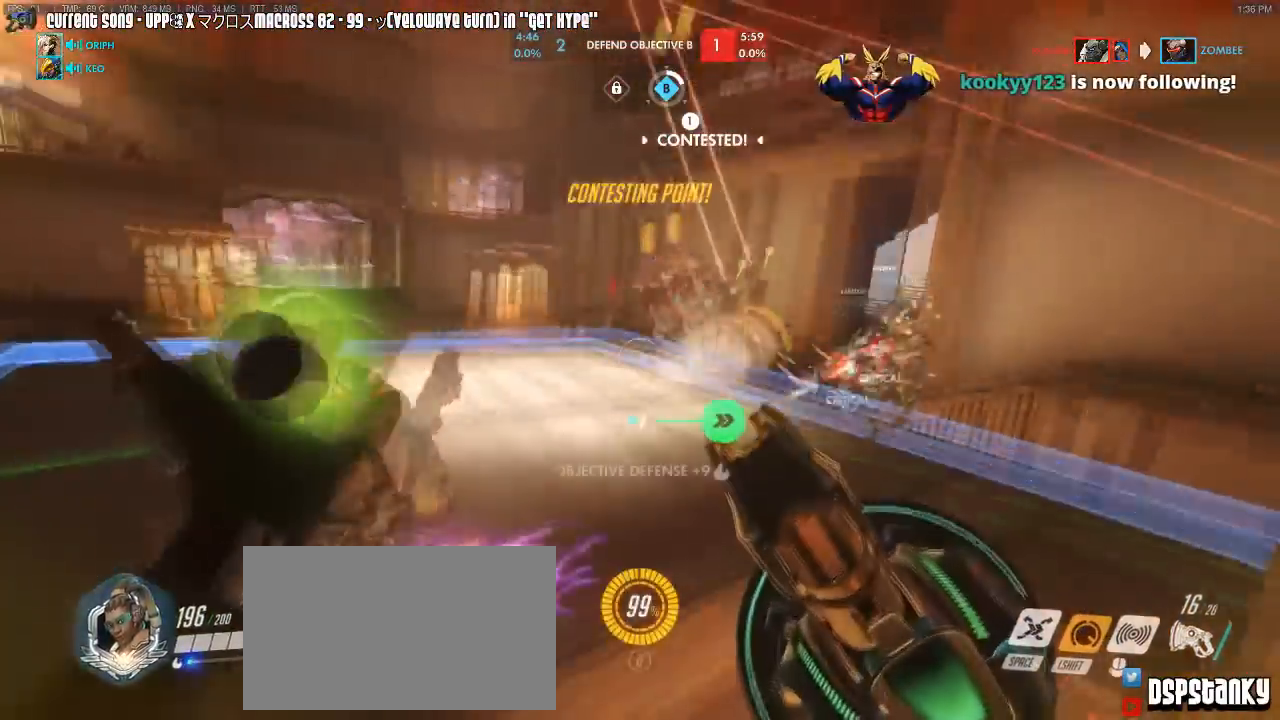
{"keys": ["w"], "mouse": ["right"], "events": [[17, "mouse_right", "up"], [17, "space", "down"], [50, "mouse_right", "down"], [150, "mouse_right", "up"], [167, "space", "up"], [233, "mouse_right", "down"], [333, "d", "up"], [333, "mouse_right", "up"], [383, "mouse_right", "down"]]}
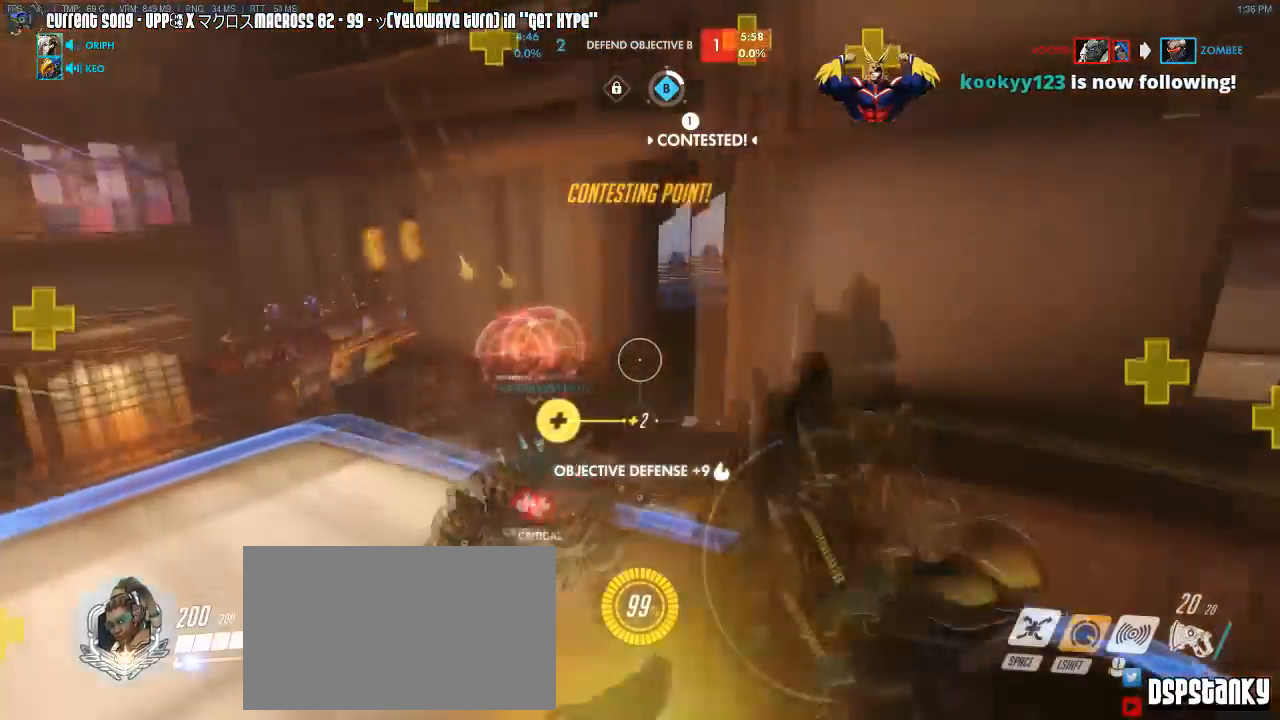
{"keys": ["a", "w"], "mouse": [], "events": [[17, "mouse_right", "up"], [117, "a", "down"], [400, "space", "down"], [450, "space", "up"]]}
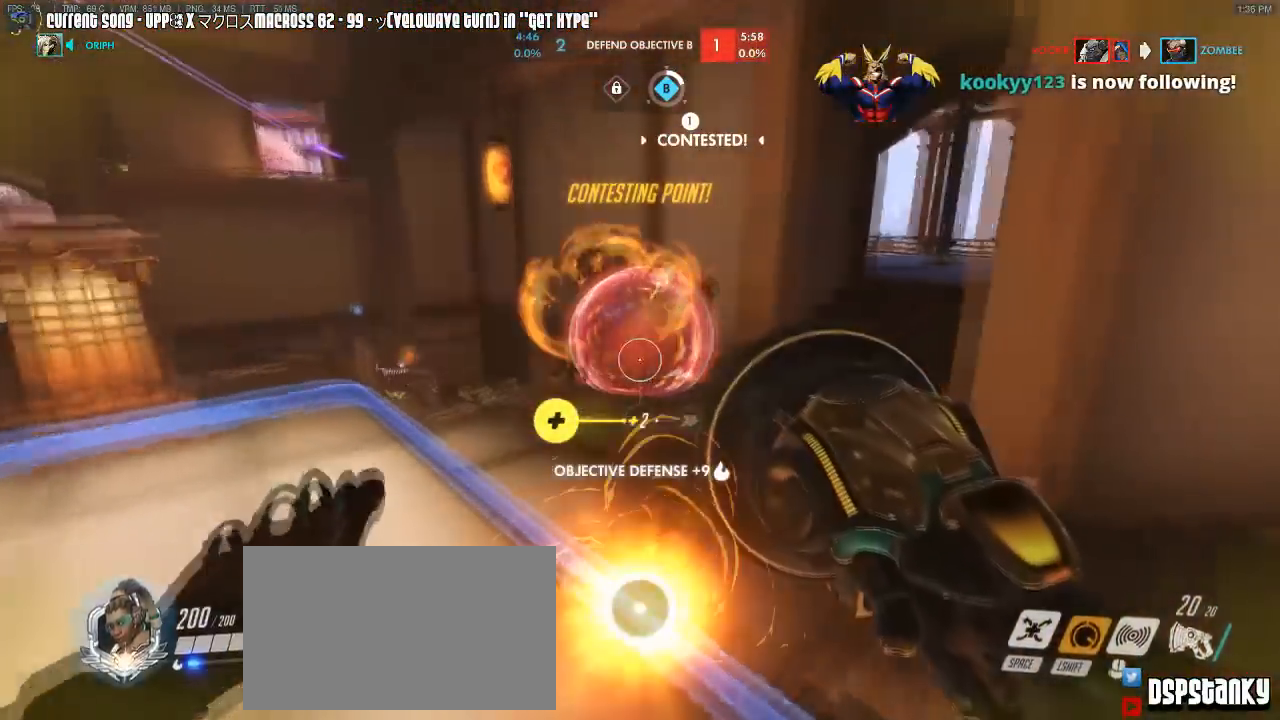
{"keys": ["w"], "mouse": [], "events": [[83, "a", "up"], [183, "mouse_right", "down"], [183, "q", "down"], [233, "mouse_right", "up"], [267, "q", "up"]]}
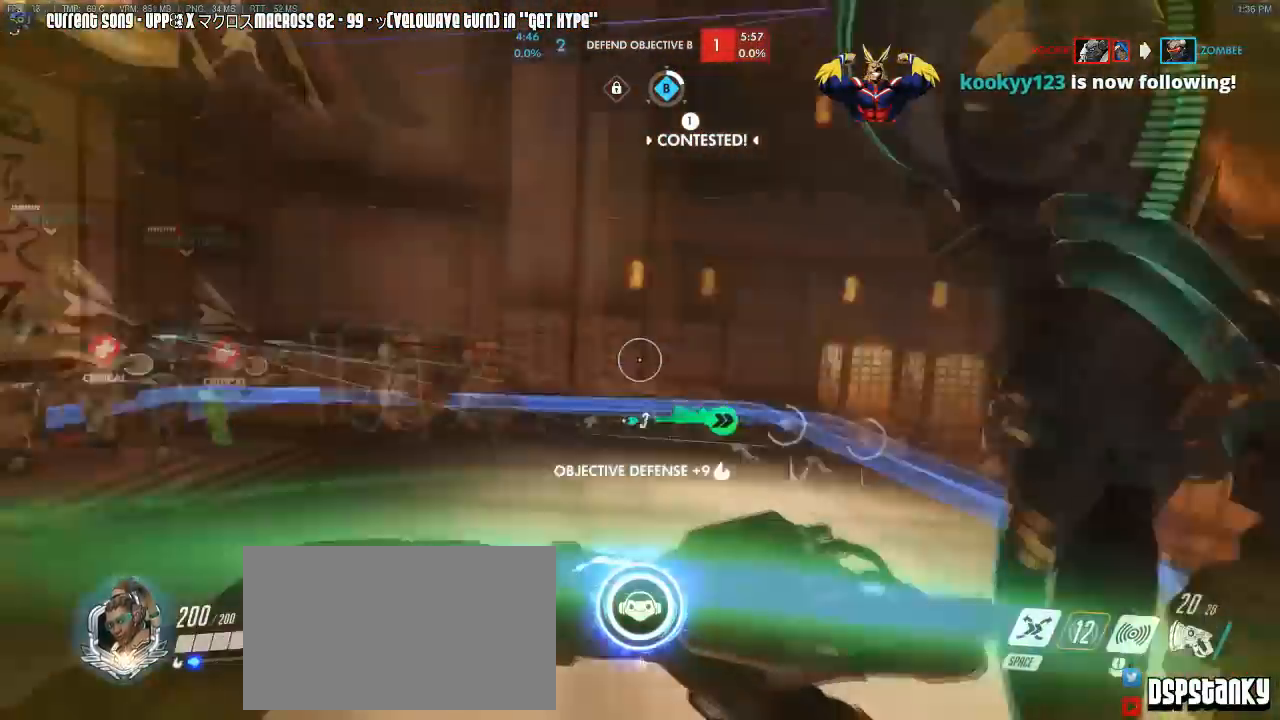
{"keys": ["w"], "mouse": [], "events": [[383, "d", "down"], [467, "d", "up"]]}
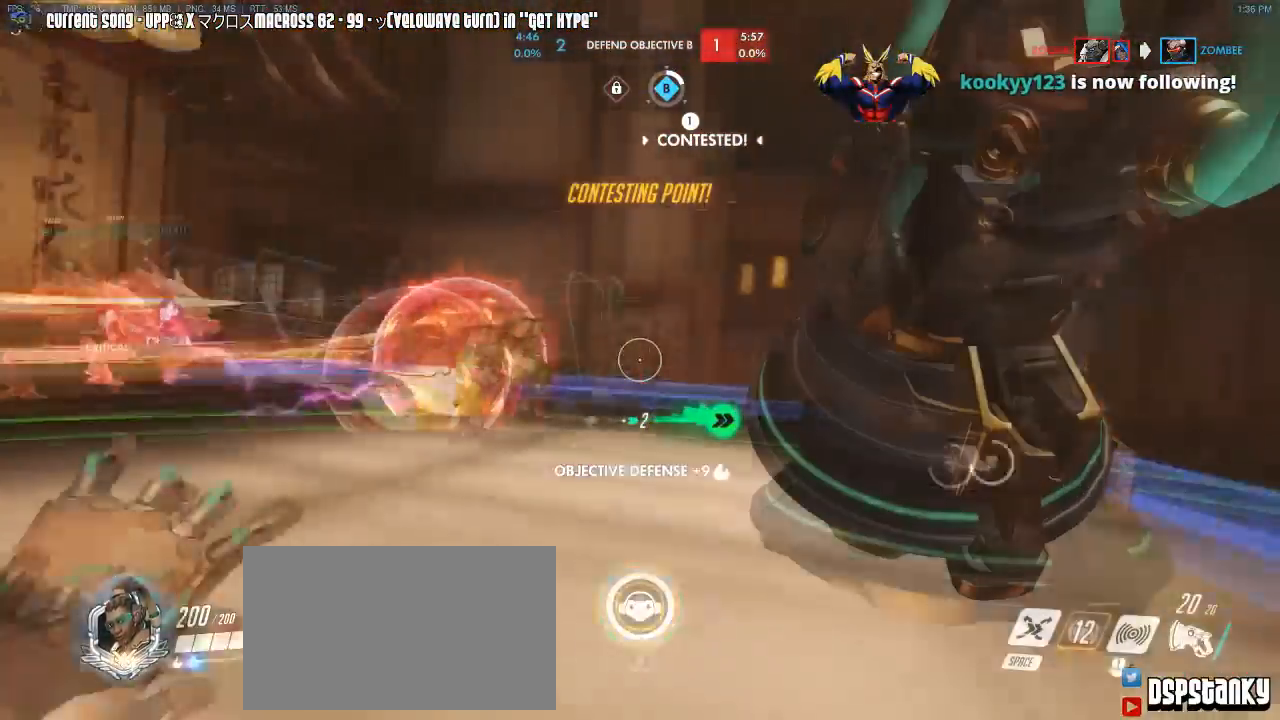
{"keys": ["a", "w"], "mouse": [], "events": [[17, "mouse_right", "down"], [117, "mouse_right", "up"], [167, "mouse_right", "down"], [217, "a", "down"], [300, "mouse_right", "up"], [350, "mouse_right", "down"], [450, "mouse_right", "up"]]}
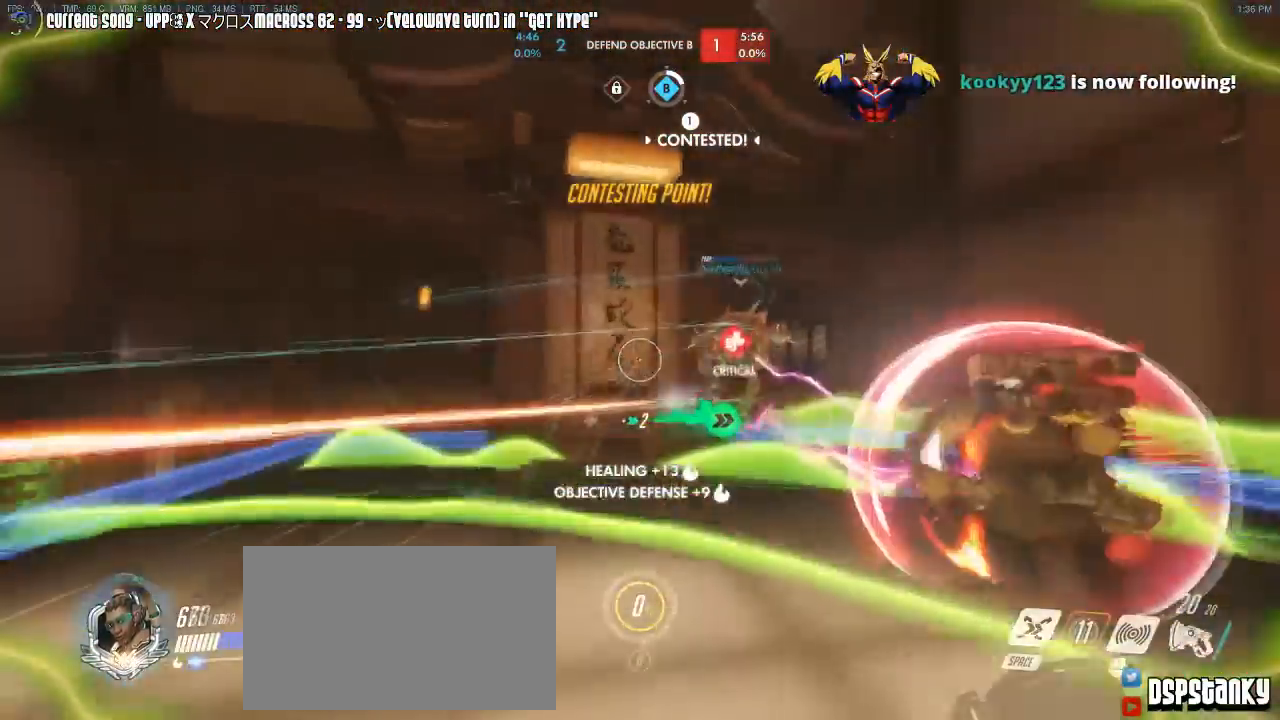
{"keys": ["w"], "mouse": [], "events": [[267, "space", "down"], [317, "mouse_right", "down"], [433, "space", "up"], [450, "a", "up"], [467, "mouse_right", "up"]]}
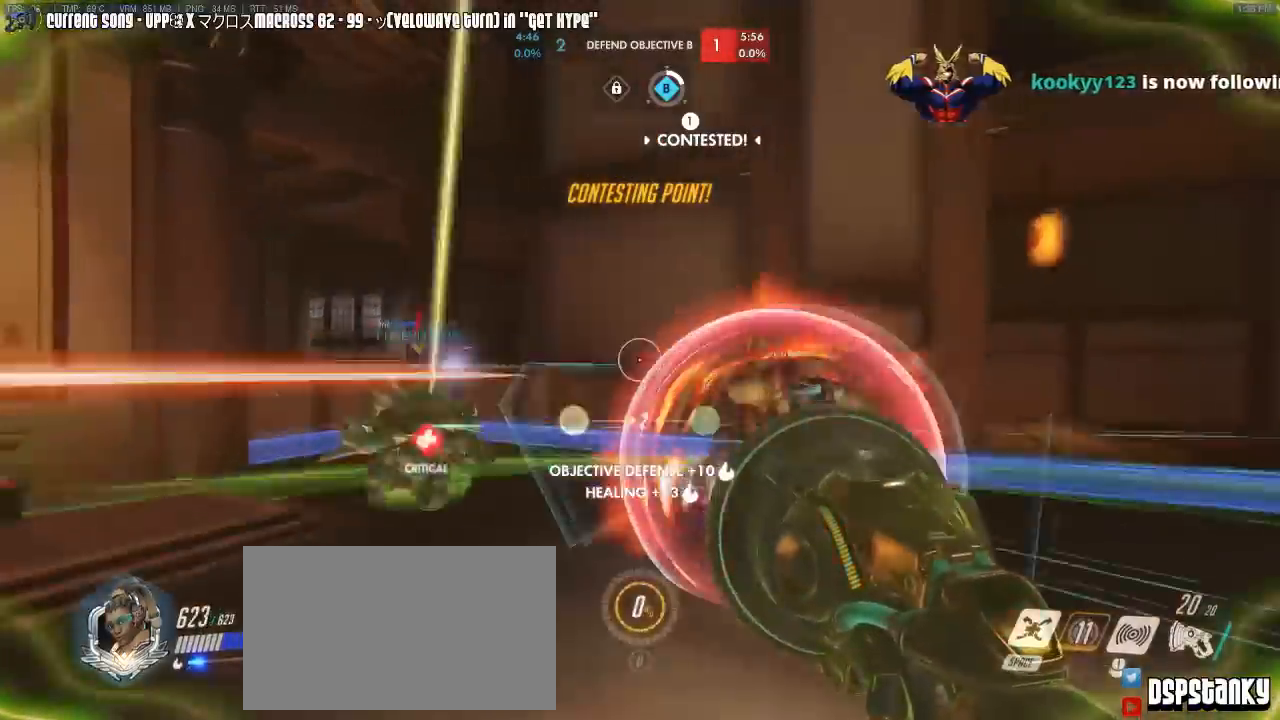
{"keys": ["a", "space", "w"], "mouse": [], "events": [[150, "a", "down"], [467, "space", "down"]]}
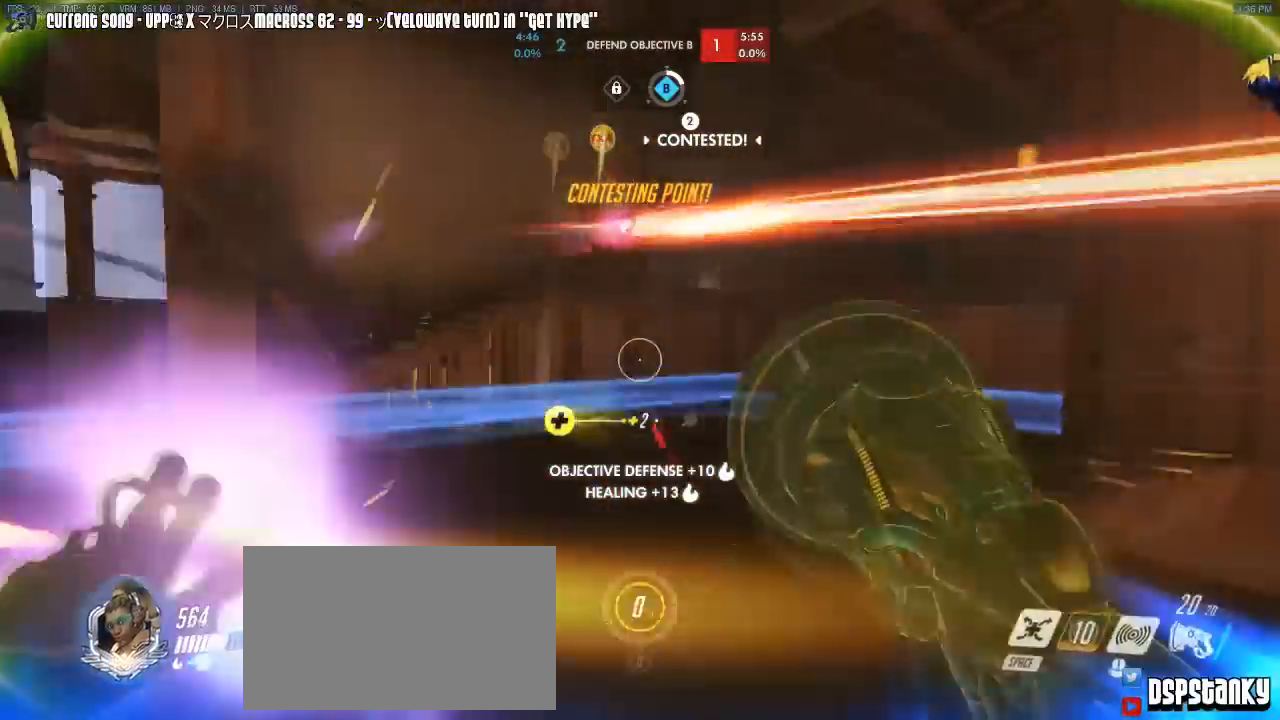
{"keys": ["d", "w"], "mouse": ["left"], "events": [[67, "mouse_left", "down"], [67, "space", "up"], [217, "a", "up"], [433, "d", "down"]]}
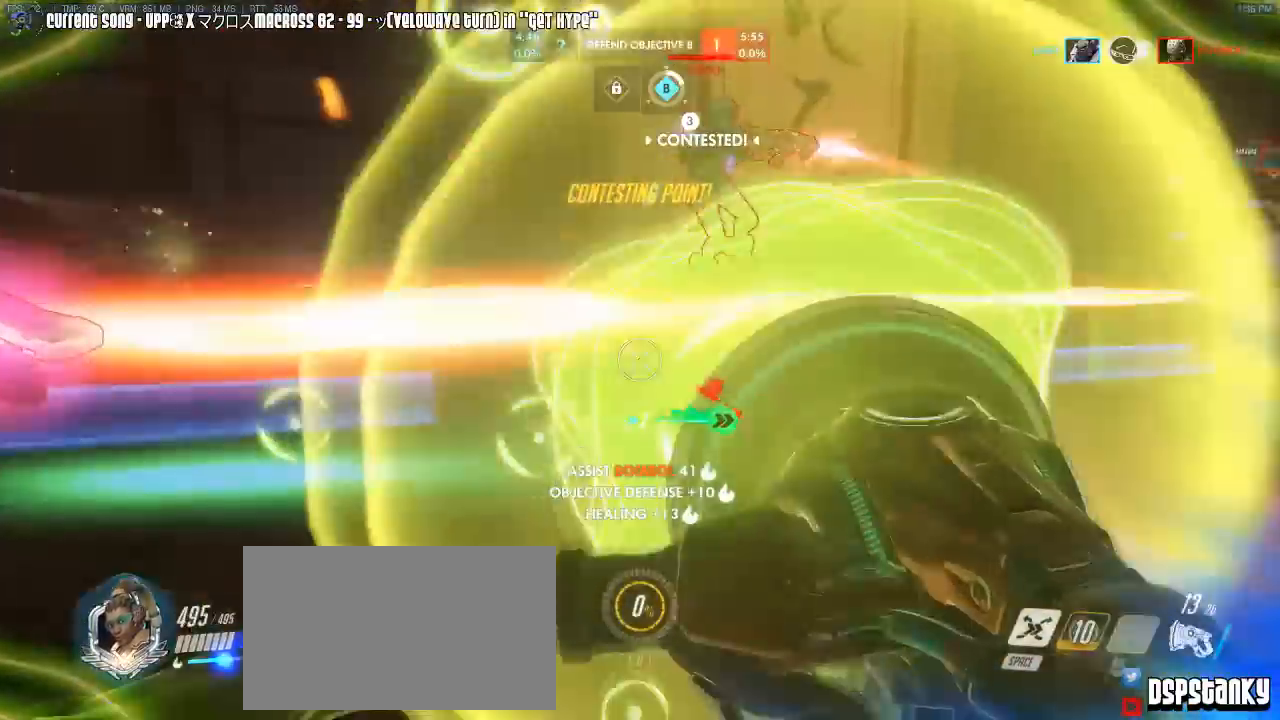
{"keys": ["w"], "mouse": ["left", "right"], "events": [[50, "d", "up"], [133, "mouse_right", "down"], [150, "mouse_left", "up"], [317, "mouse_left", "down"], [317, "space", "down"], [417, "space", "up"]]}
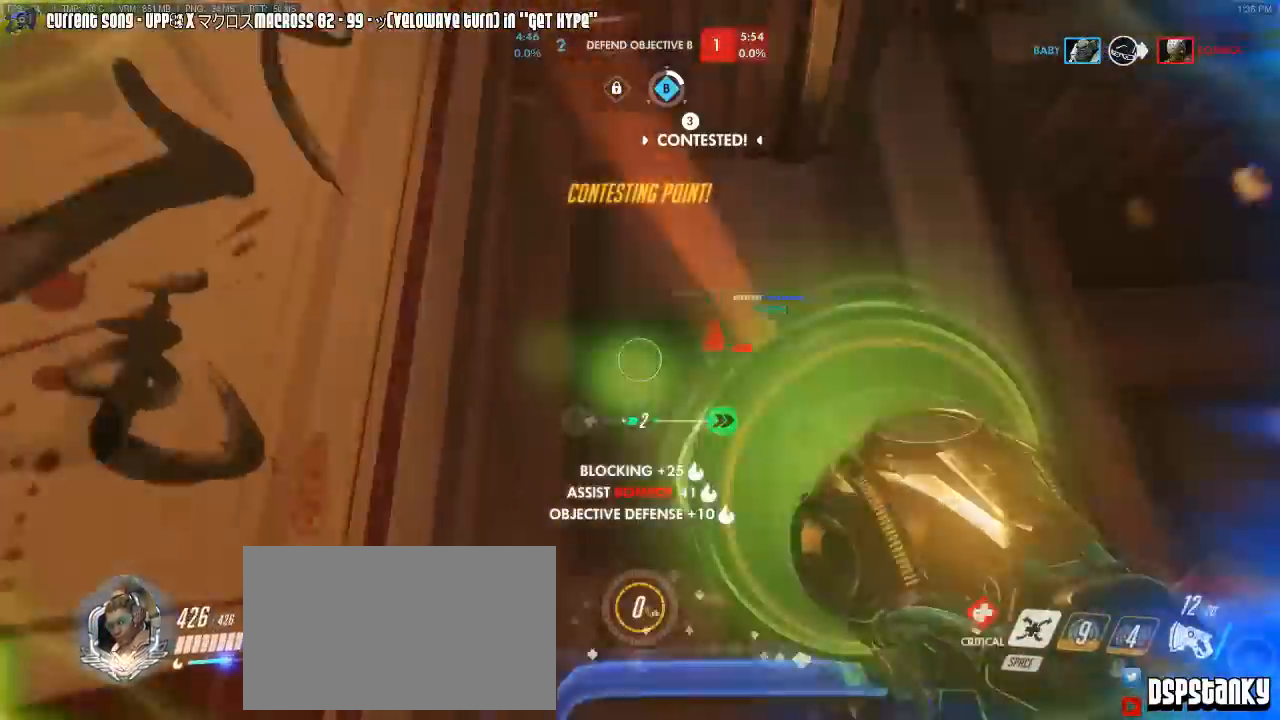
{"keys": ["a", "w"], "mouse": [], "events": [[150, "a", "down"], [333, "r", "down"], [333, "space", "down"], [350, "mouse_left", "up"], [433, "r", "up"], [433, "space", "up"], [483, "mouse_right", "up"]]}
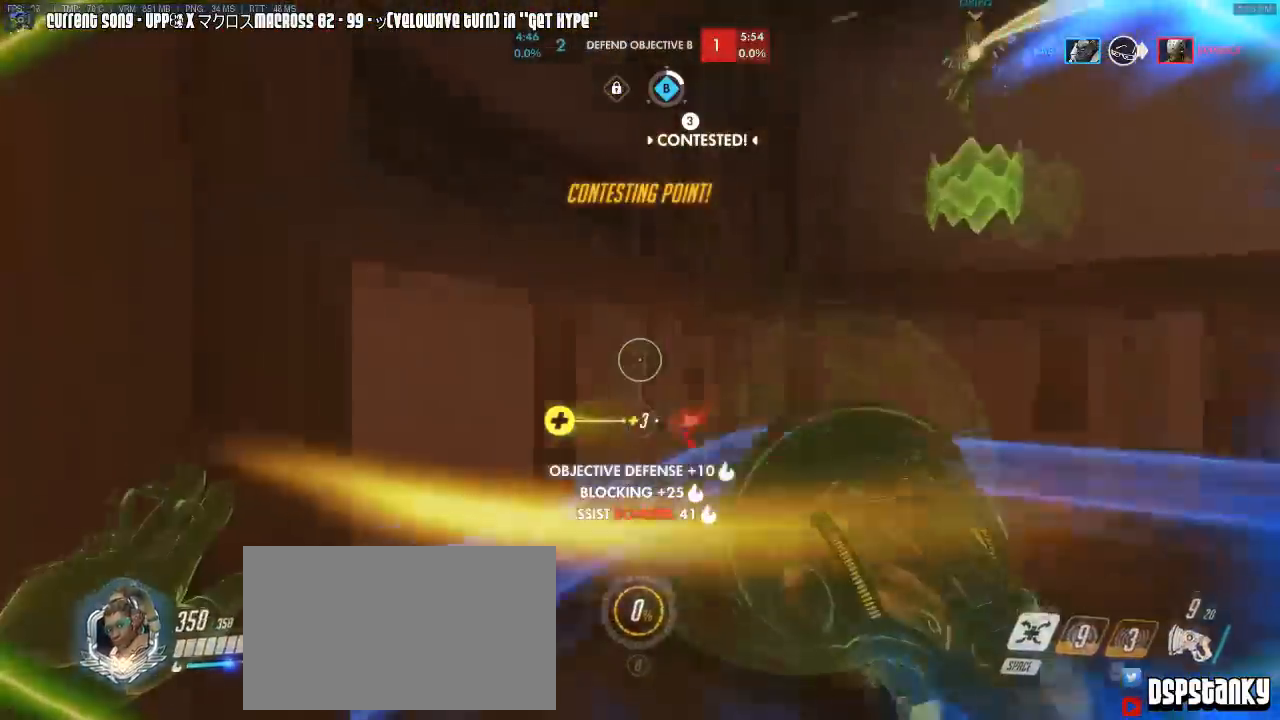
{"keys": ["s", "space"], "mouse": [], "events": [[17, "mouse_right", "down"], [17, "r", "down"], [133, "mouse_right", "up"], [133, "r", "up"], [167, "mouse_right", "down"], [200, "r", "down"], [267, "mouse_right", "up"], [317, "r", "up"], [317, "w", "up"], [350, "mouse_right", "down"], [400, "s", "down"], [450, "mouse_right", "up"], [483, "space", "down"], [500, "a", "up"]]}
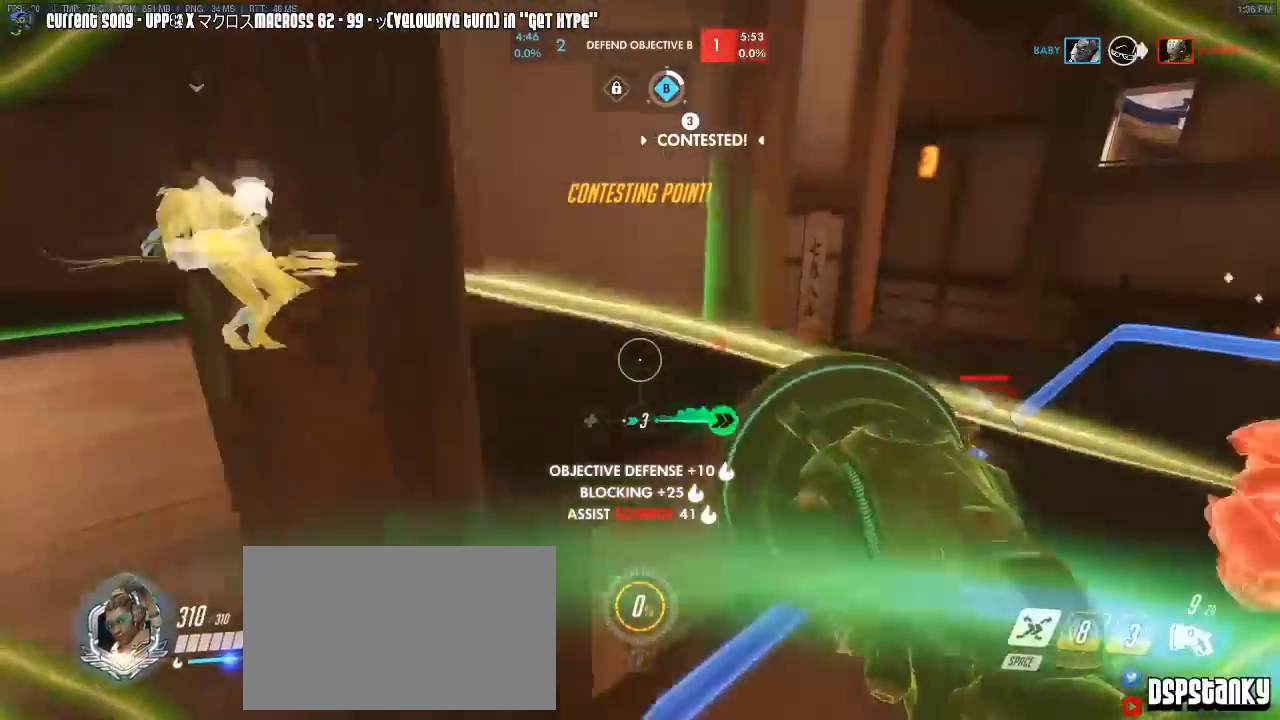
{"keys": ["caps_lock", "space", "w"], "mouse": [], "events": [[83, "d", "down"], [150, "space", "up"], [233, "s", "up"], [317, "w", "down"], [367, "space", "down"], [467, "d", "up"], [500, "caps_lock", "down"]]}
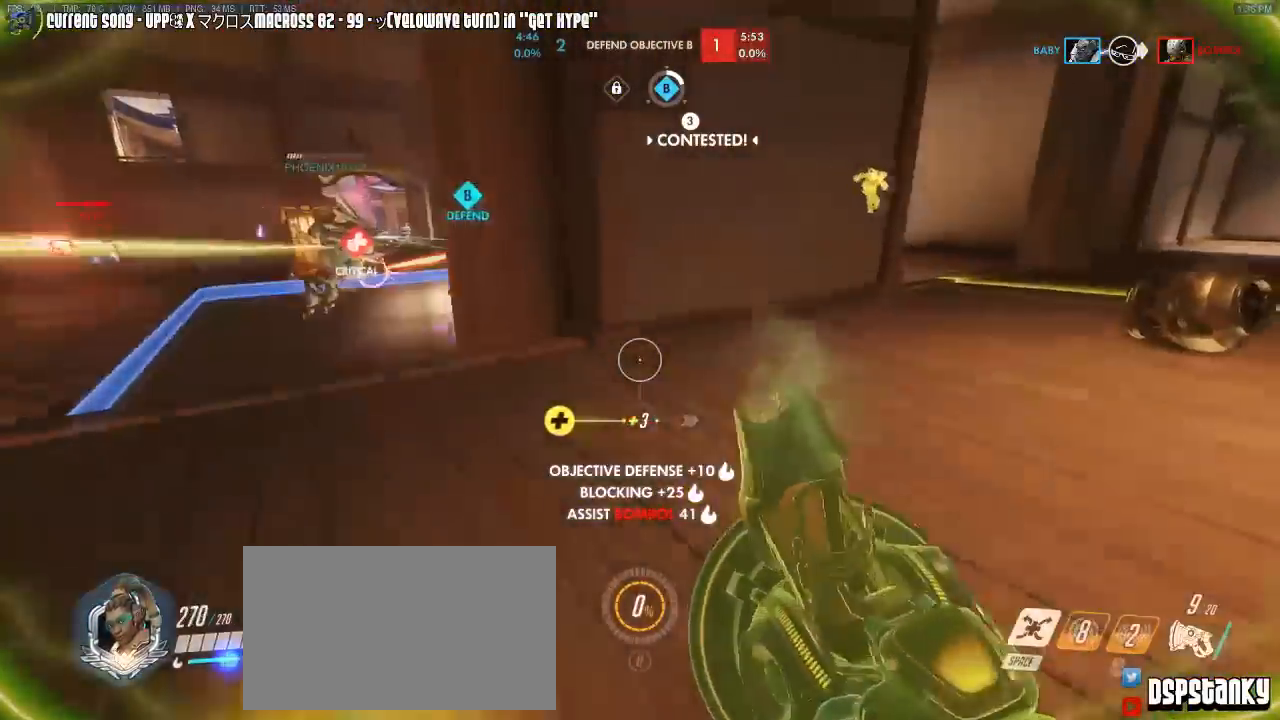
{"keys": ["caps_lock", "w"], "mouse": [], "events": [[17, "mouse_right", "down"], [17, "space", "up"], [167, "mouse_right", "up"], [167, "r", "down"], [250, "r", "up"], [300, "mouse_right", "down"], [433, "mouse_right", "up"]]}
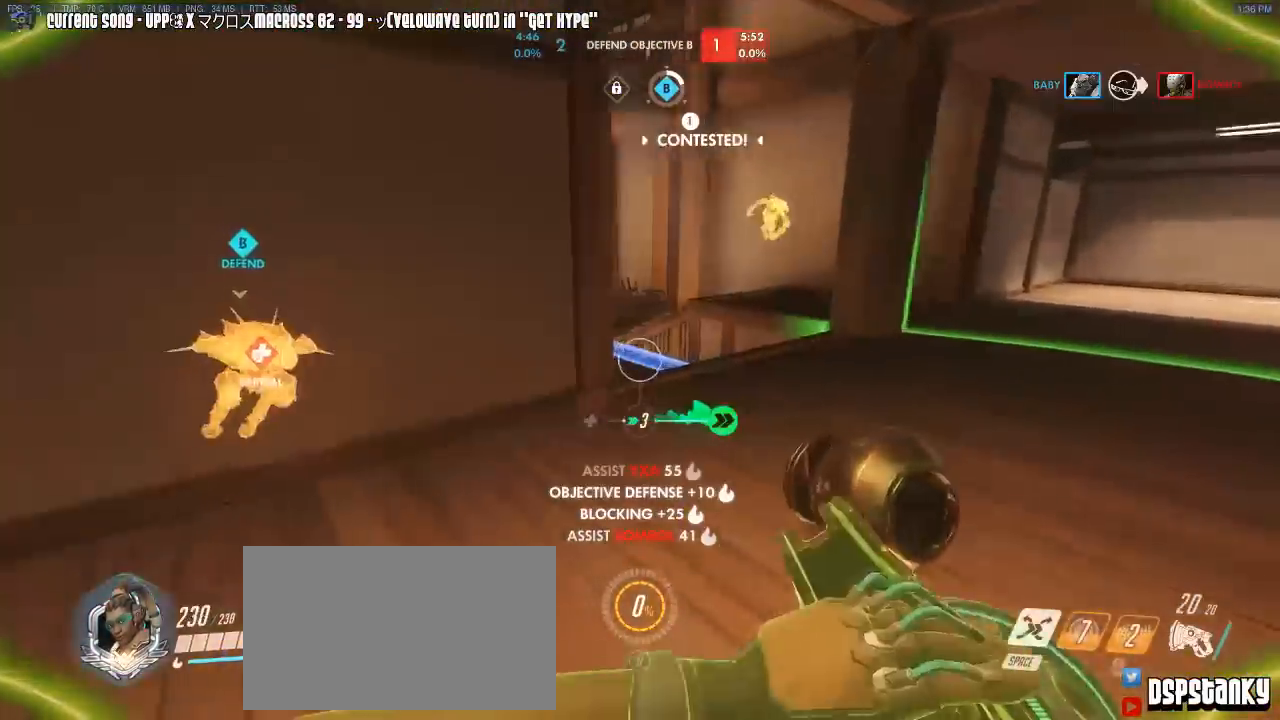
{"keys": ["caps_lock", "w"], "mouse": [], "events": [[167, "space", "down"], [267, "mouse_right", "down"], [267, "space", "up"], [367, "mouse_right", "up"]]}
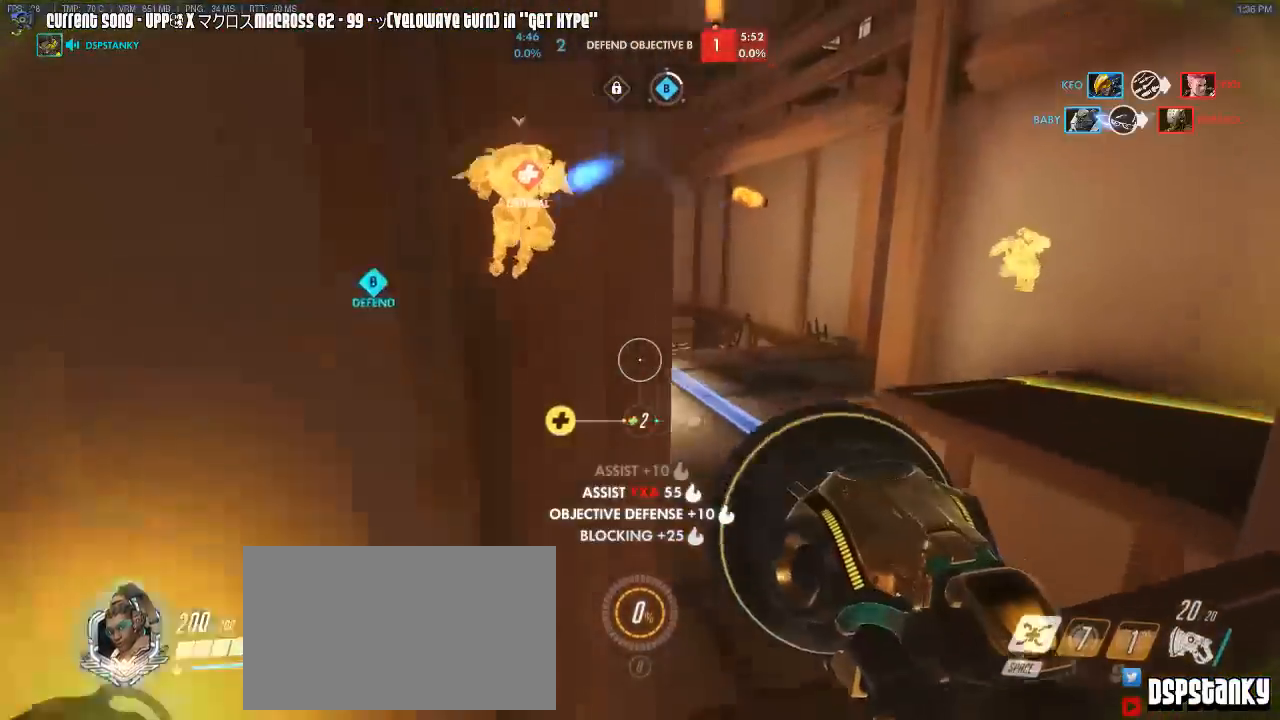
{"keys": ["caps_lock", "w"], "mouse": ["right"], "events": [[150, "mouse_right", "down"], [283, "mouse_right", "up"], [383, "mouse_right", "down"], [417, "mouse_right", "up"], [467, "mouse_right", "down"]]}
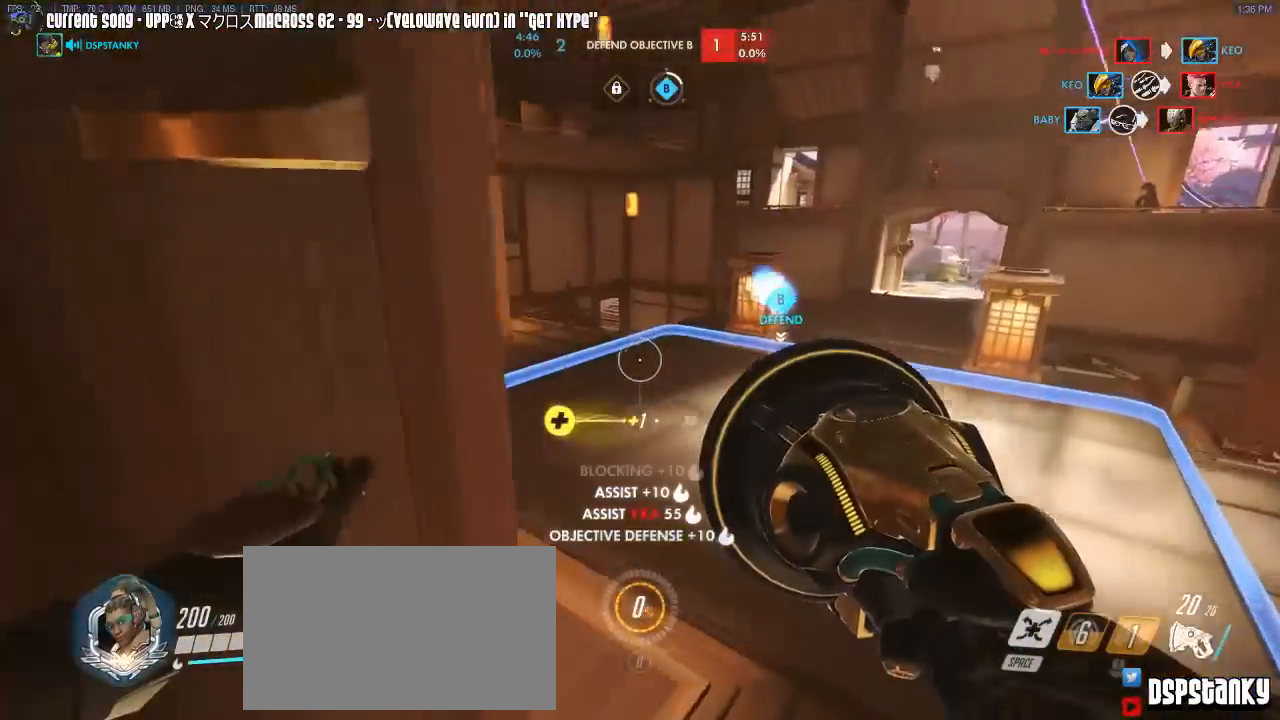
{"keys": ["caps_lock", "w"], "mouse": [], "events": [[117, "mouse_right", "up"]]}